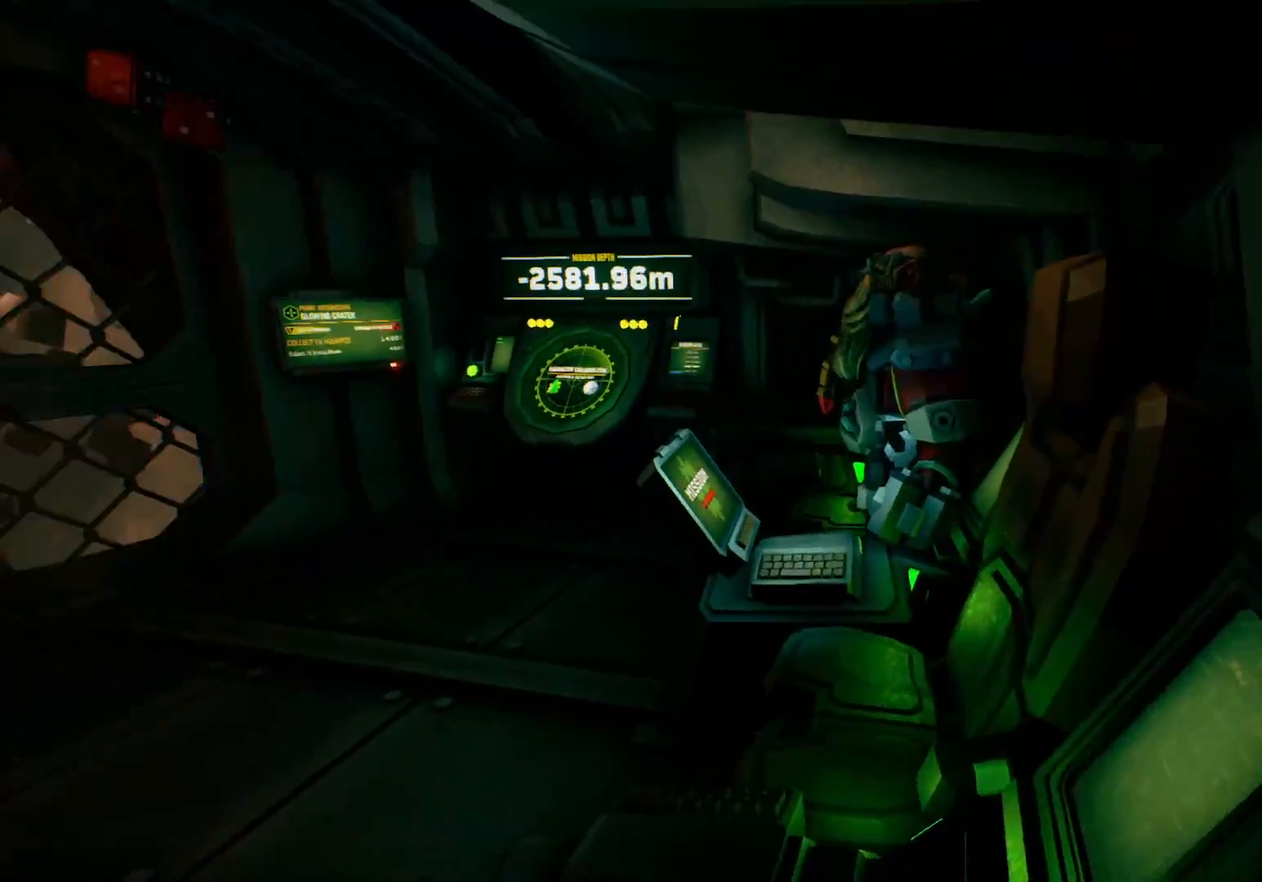
Gameplay with keyboard; each line is a JSON object with the keys held at the frame after it. "events" lists presses ("down") and releases ("up") of "1", "2", "3", "4", "5", "a", "alt", "b", "c", "ctrl", "d", "e", "f", "g", "q", "r", "s", "shift", "space", "t", "tab", "v", "w", "x" and "z" between this image and that frame as [ms after this image, input, new state], when the widget could be followed in between. No other keys are recorded. Mouse input is not recorded.
{"keys": [], "events": [[133, "v", "down"], [233, "v", "up"]]}
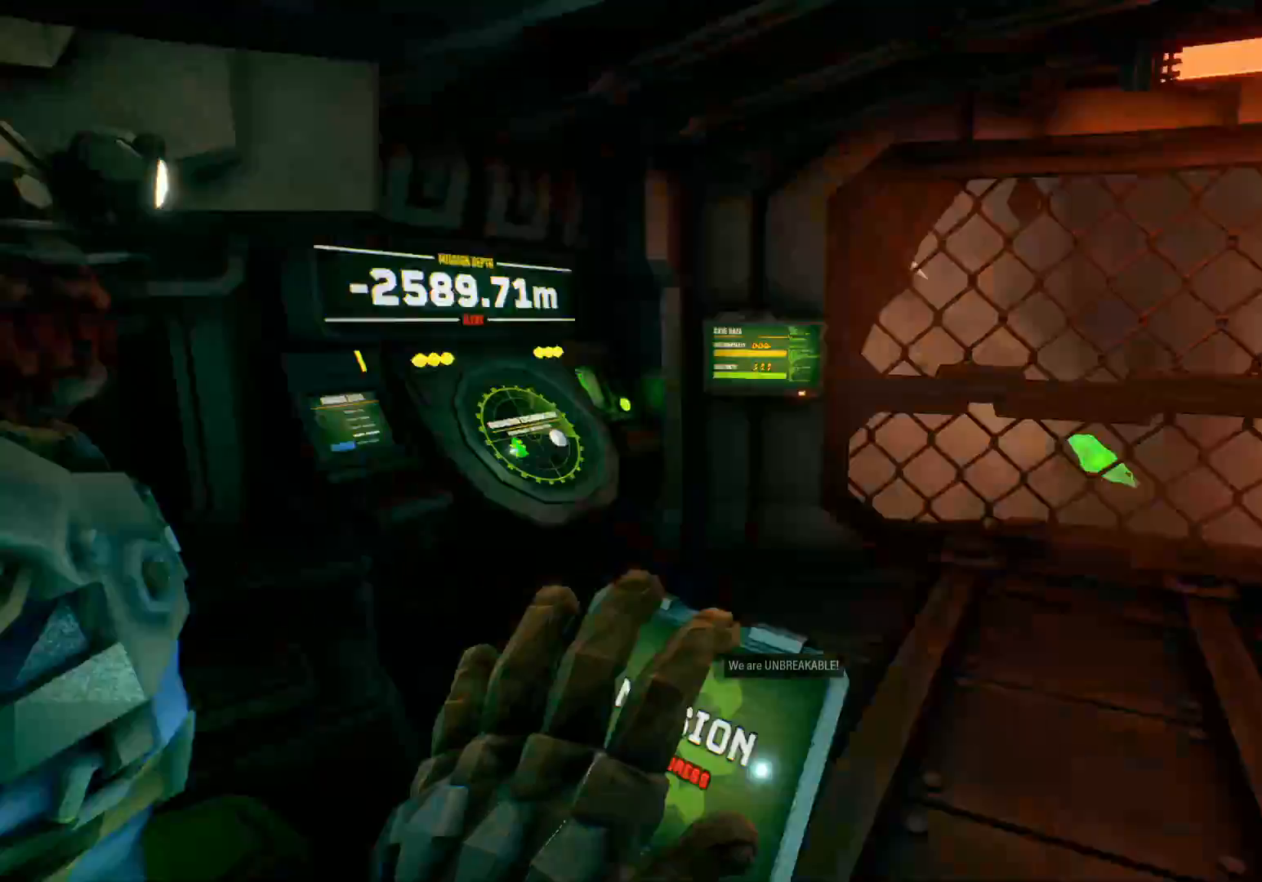
{"keys": [], "events": []}
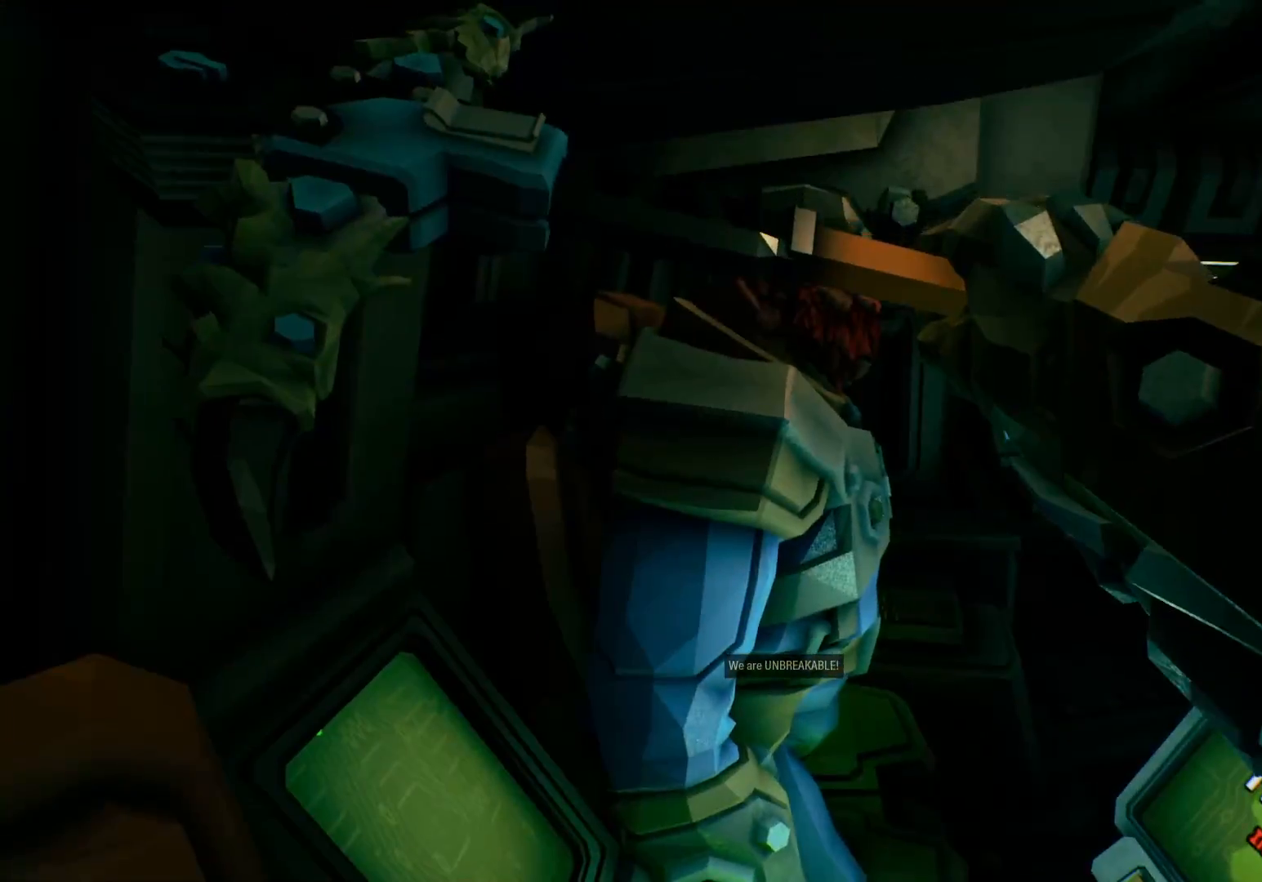
{"keys": [], "events": []}
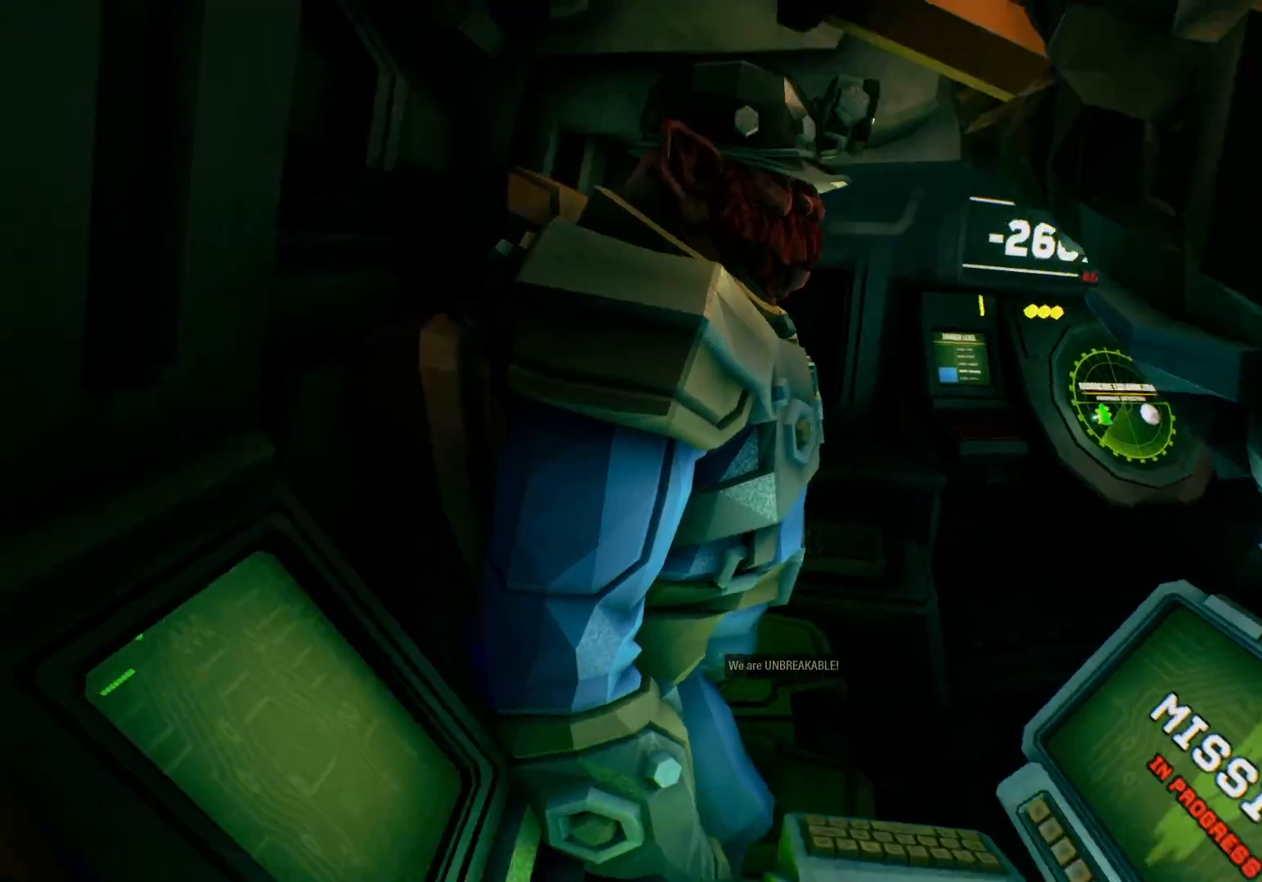
{"keys": [], "events": []}
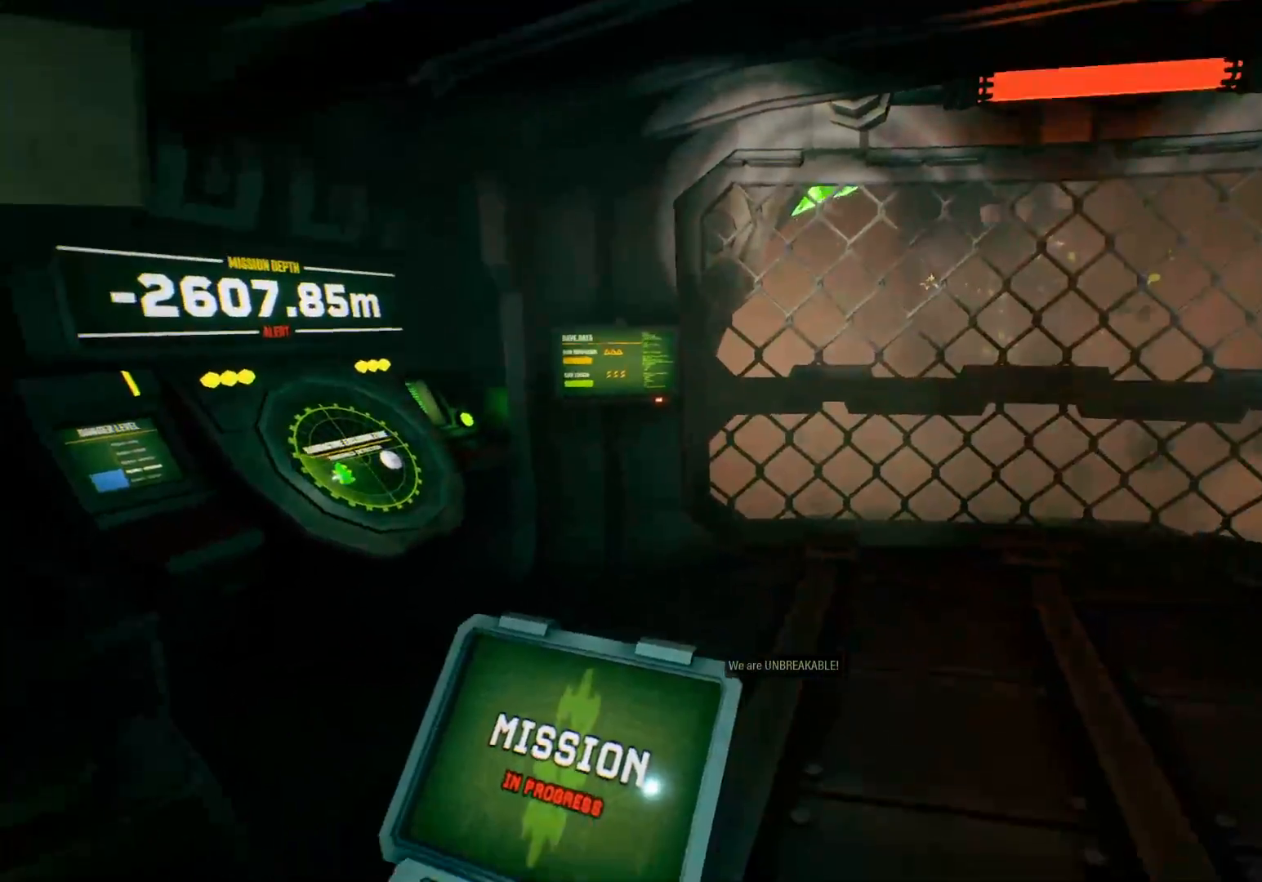
{"keys": ["w"], "events": [[50, "w", "down"], [216, "v", "down"], [316, "v", "up"], [433, "v", "down"], [500, "v", "up"]]}
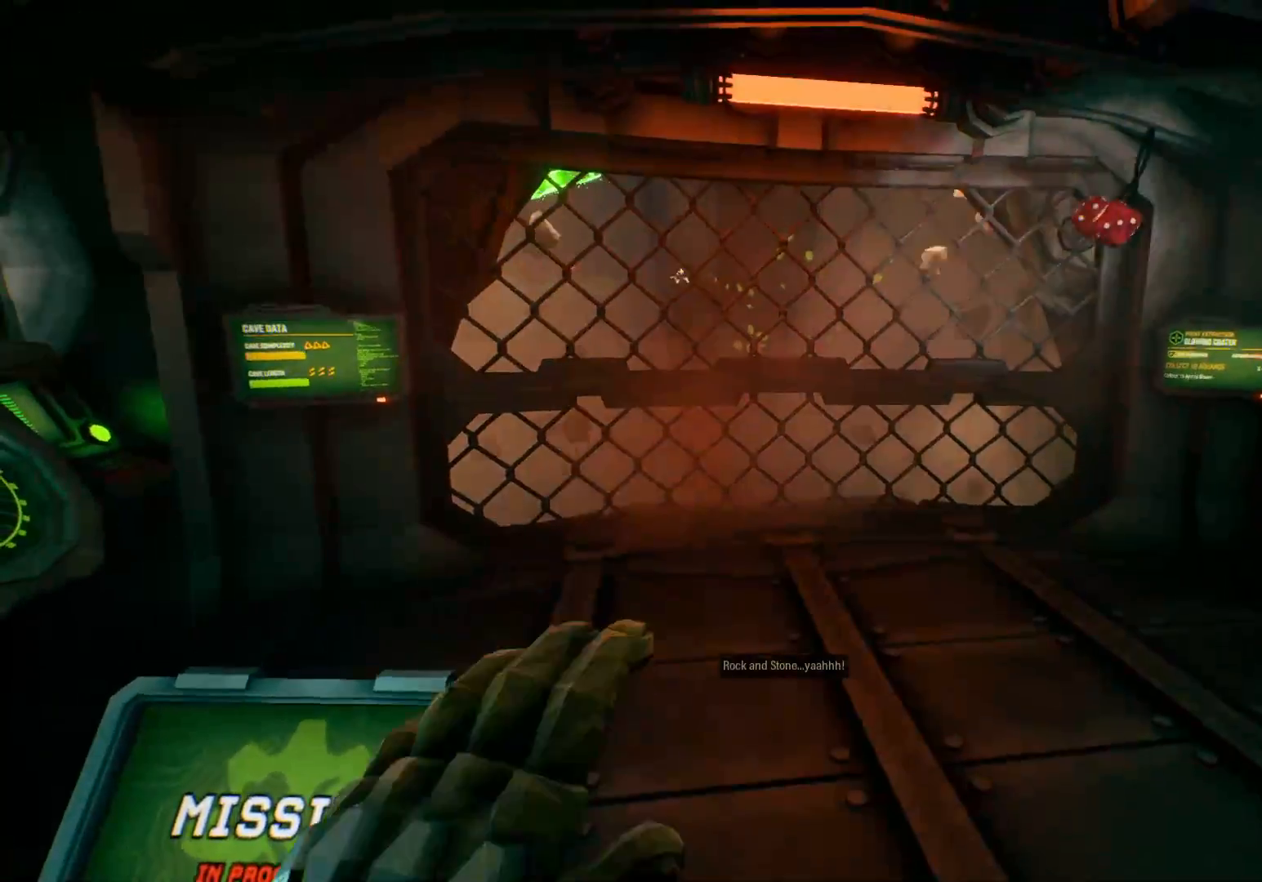
{"keys": ["w"], "events": [[100, "v", "down"], [183, "v", "up"], [283, "space", "down"], [400, "space", "up"]]}
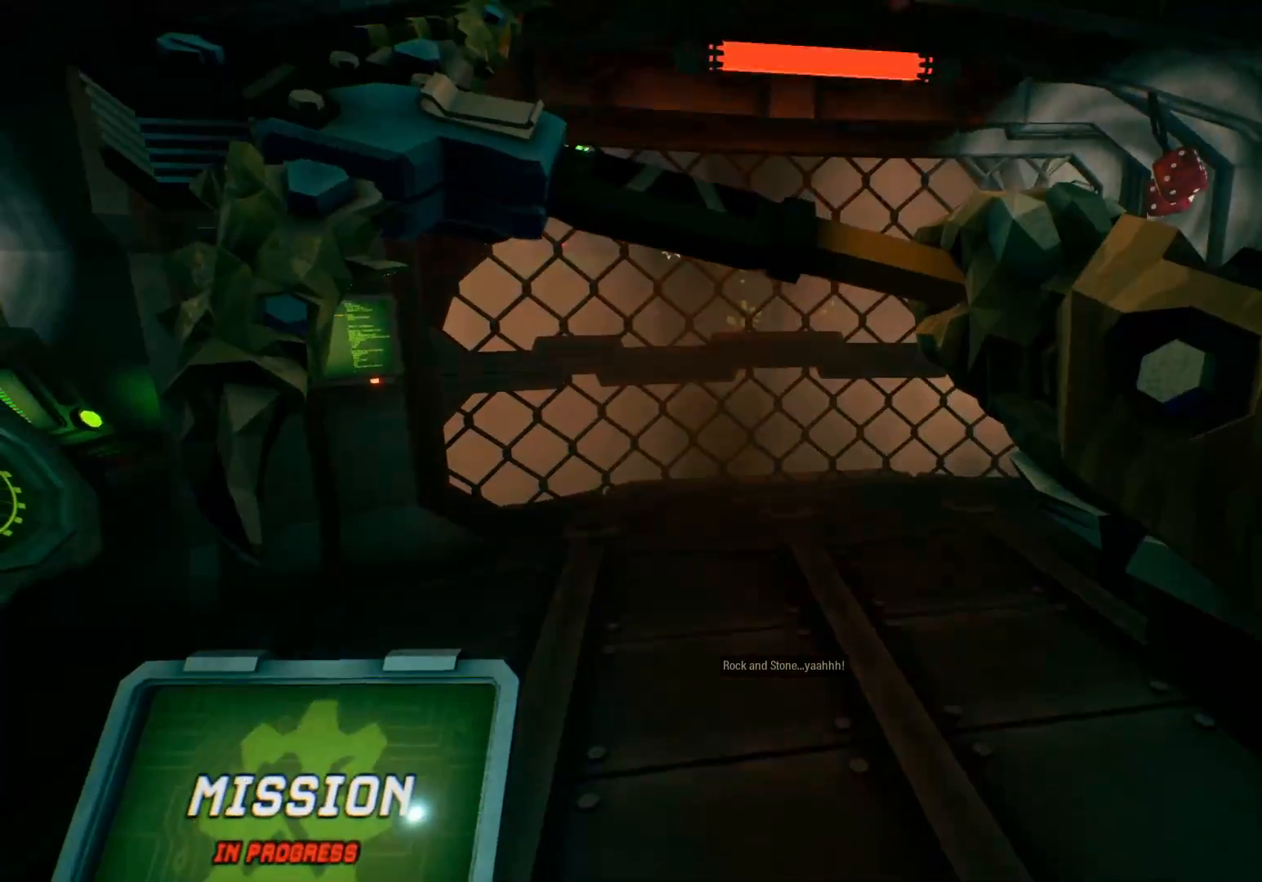
{"keys": ["v", "w"], "events": [[266, "v", "down"], [350, "v", "up"], [500, "v", "down"]]}
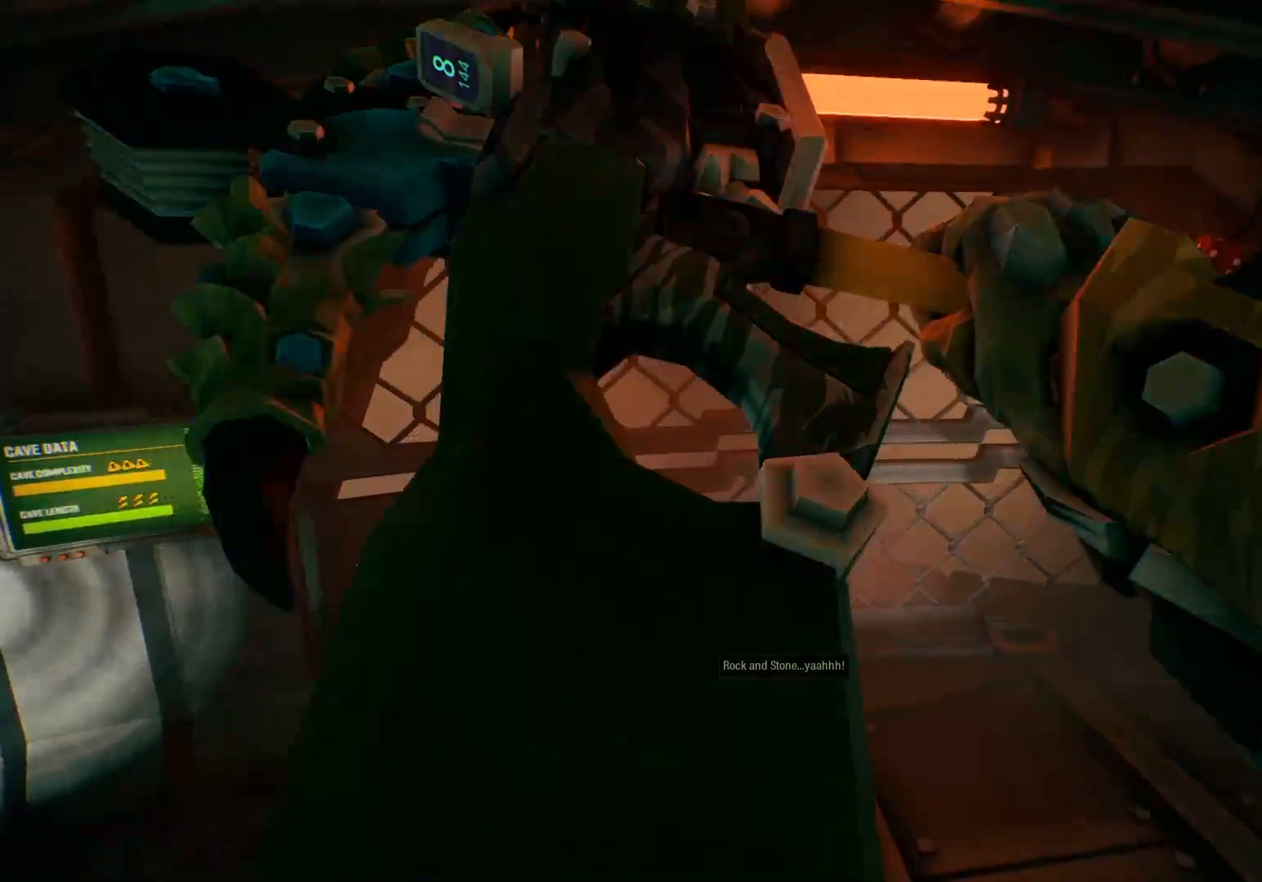
{"keys": ["v", "w"], "events": [[100, "v", "up"], [216, "v", "down"], [333, "v", "up"], [450, "v", "down"]]}
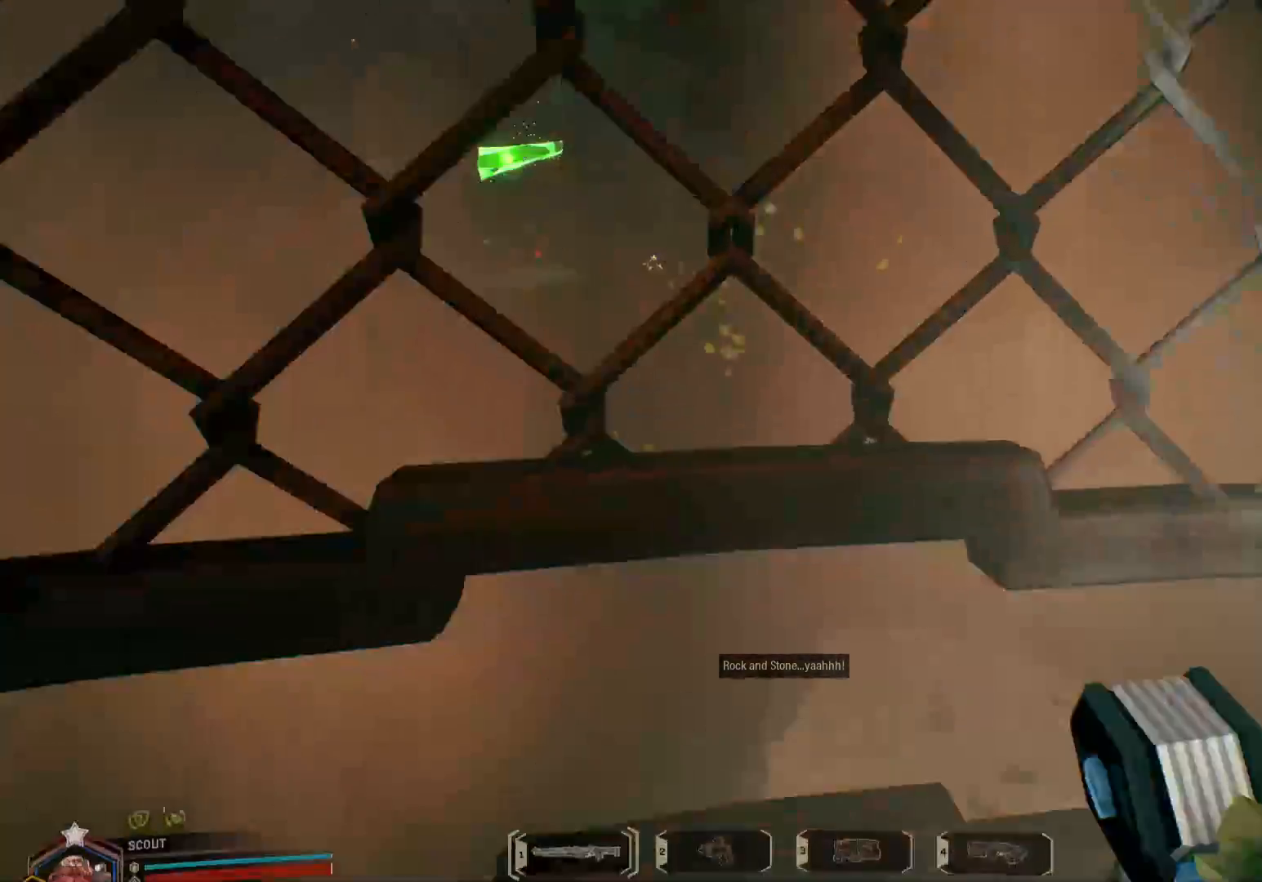
{"keys": [], "events": [[16, "v", "up"], [166, "v", "down"], [216, "v", "up"], [233, "w", "up"]]}
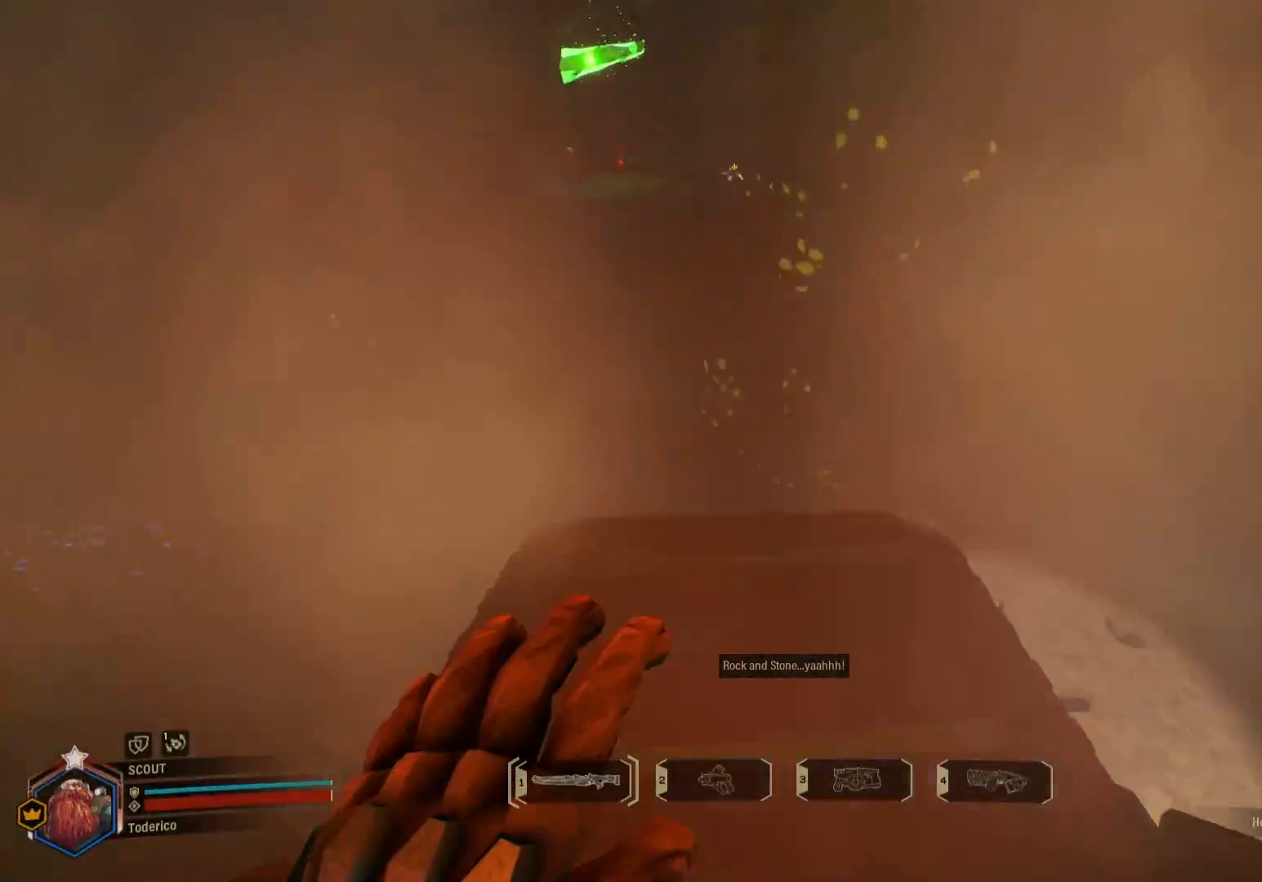
{"keys": ["w"], "events": [[216, "v", "down"], [333, "v", "up"], [366, "w", "down"]]}
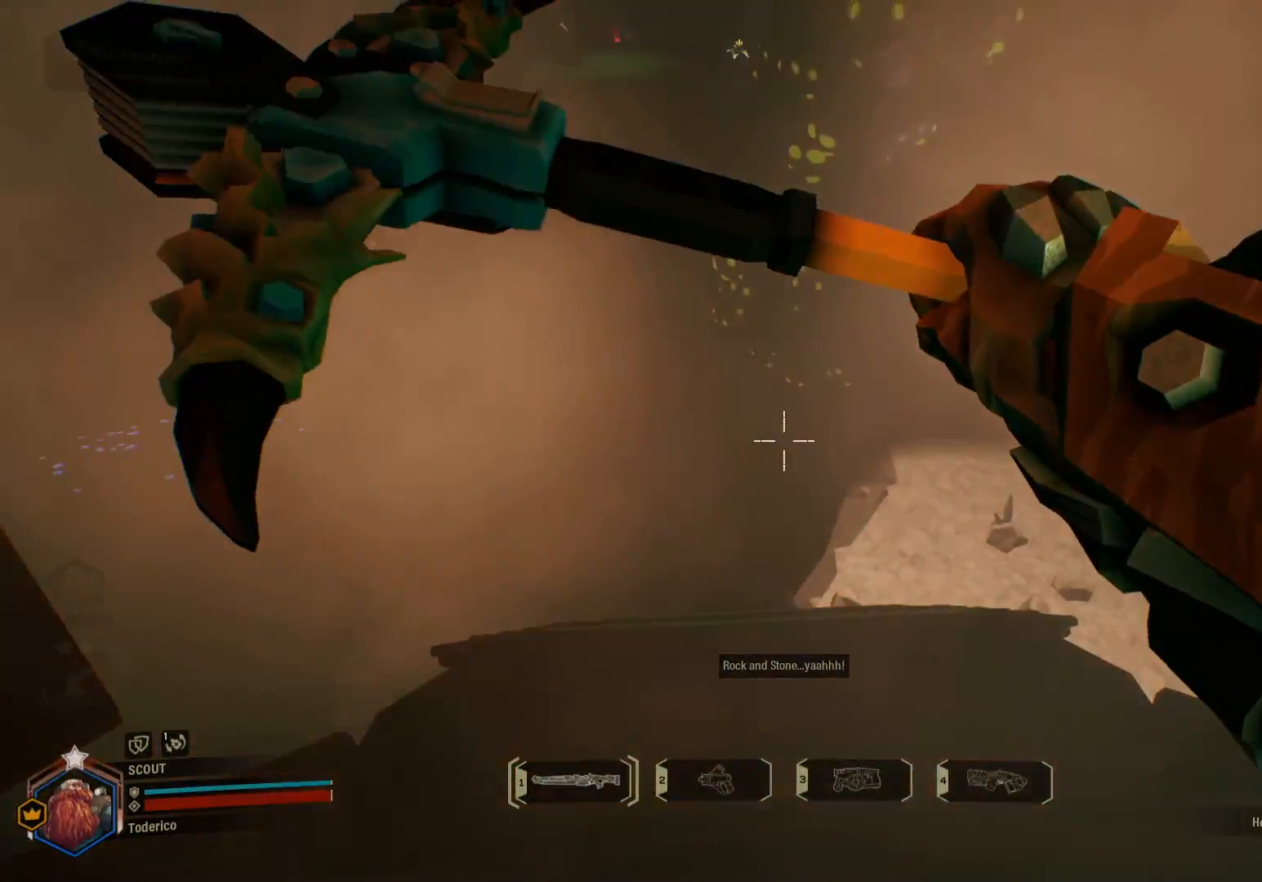
{"keys": ["f"], "events": [[100, "w", "up"], [483, "f", "down"]]}
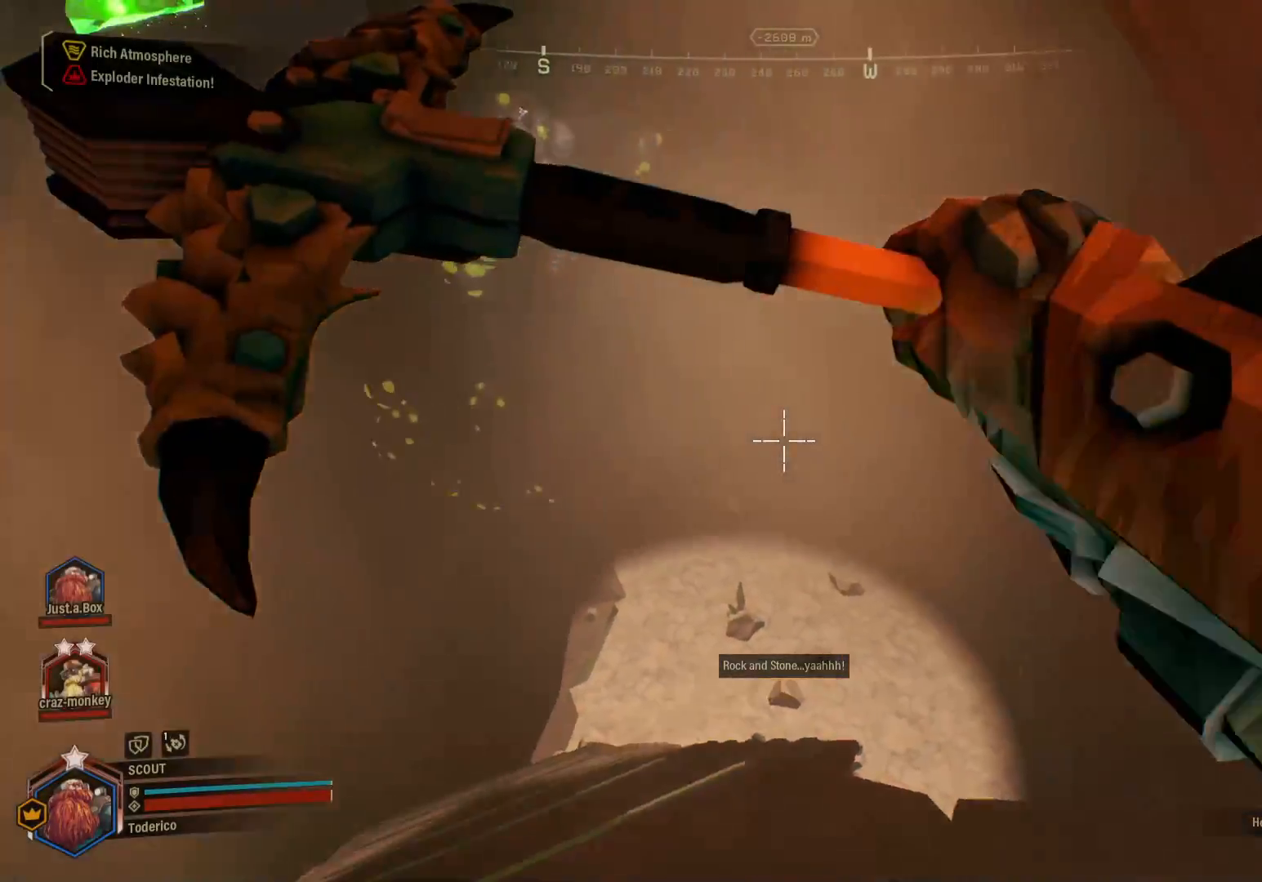
{"keys": ["a", "w"], "events": [[50, "w", "down"], [116, "a", "down"], [133, "f", "up"]]}
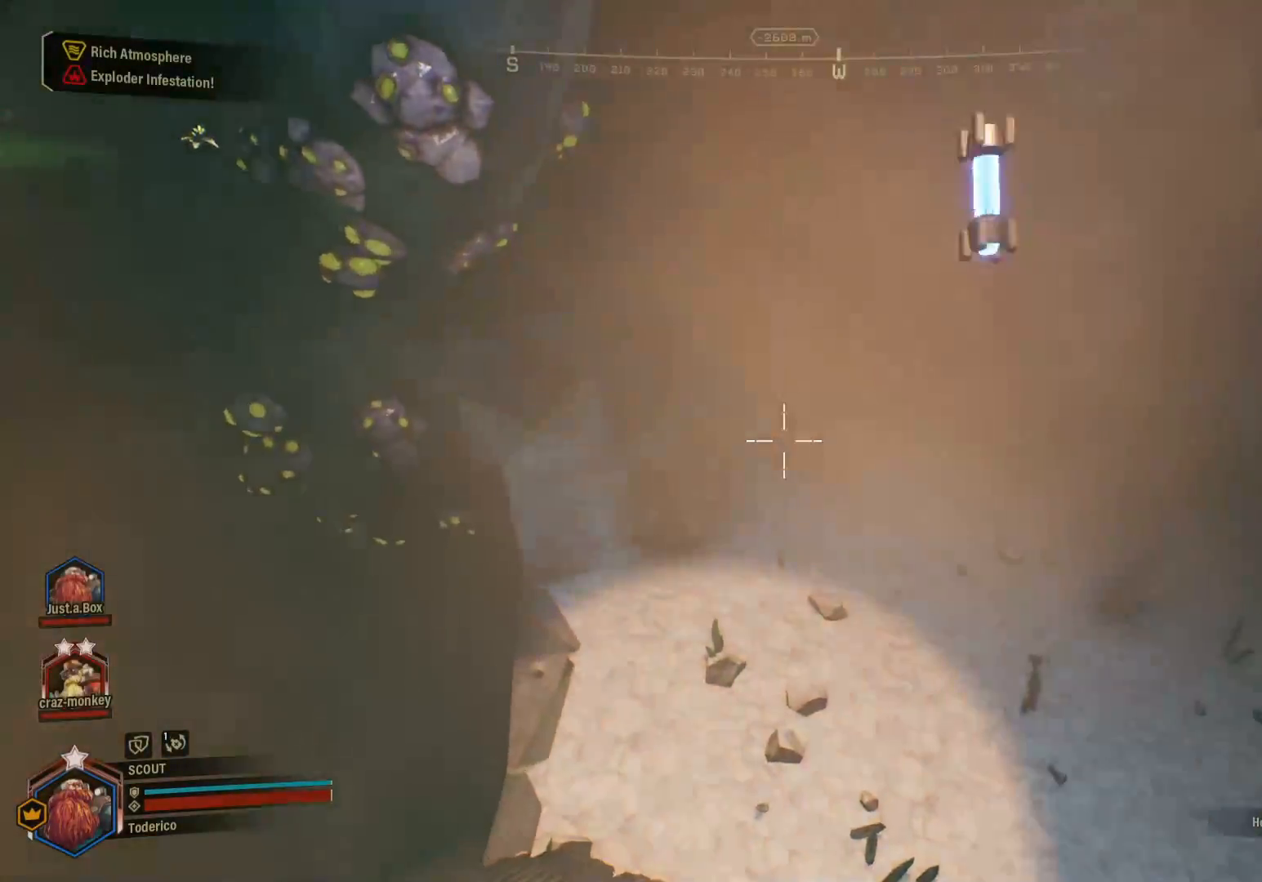
{"keys": ["a"], "events": [[133, "w", "up"], [200, "a", "up"], [450, "a", "down"]]}
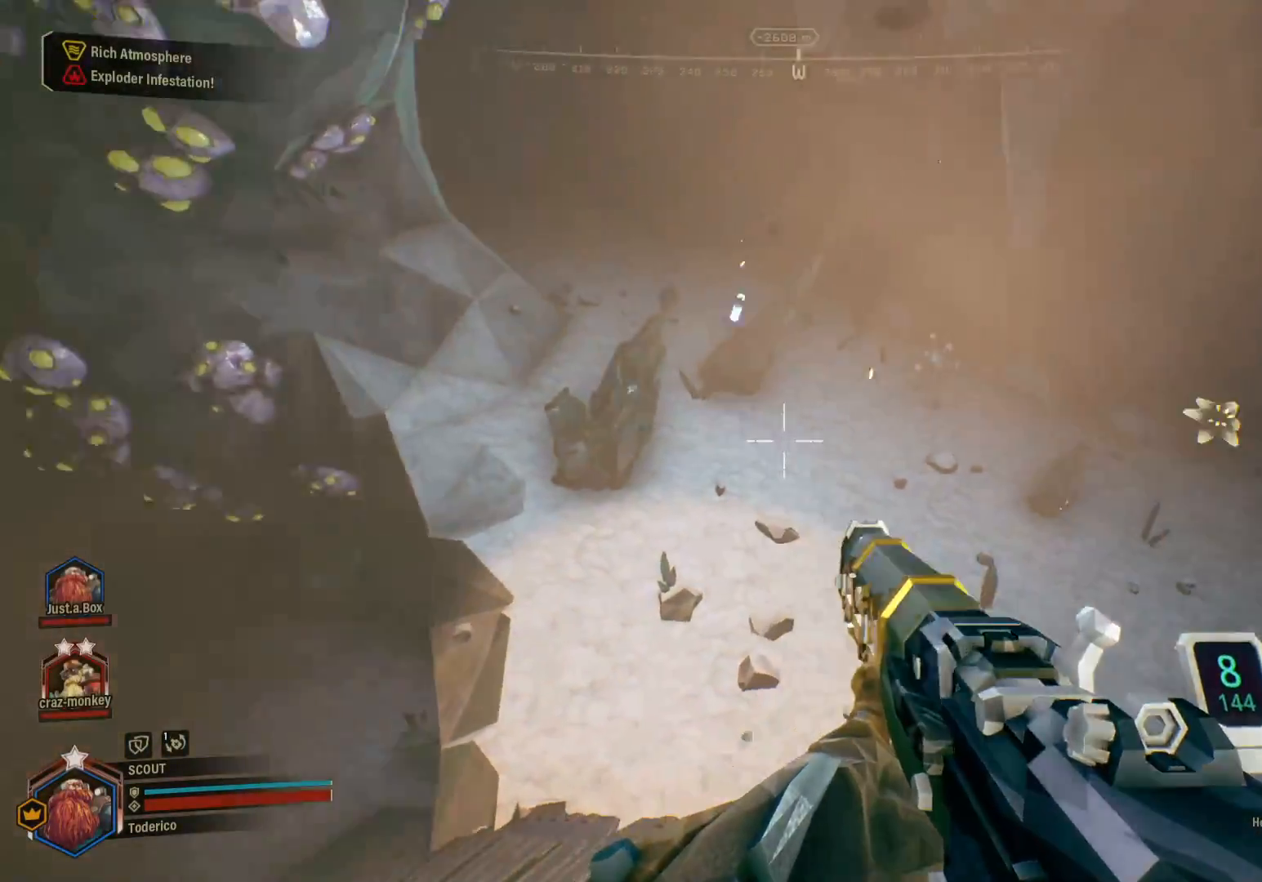
{"keys": ["w"], "events": [[50, "w", "down"], [350, "v", "down"], [433, "a", "up"], [450, "v", "up"]]}
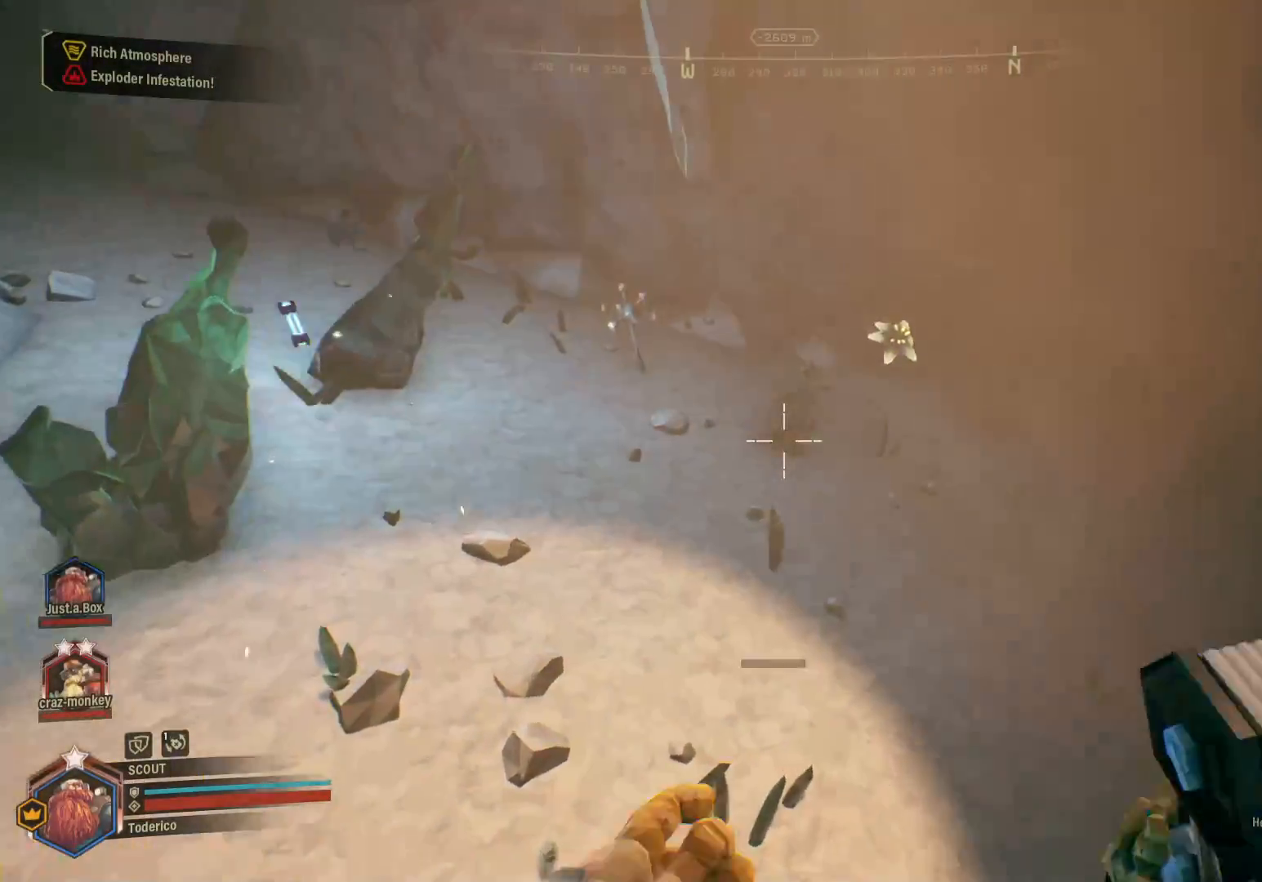
{"keys": ["w"], "events": [[116, "a", "down"], [383, "a", "up"]]}
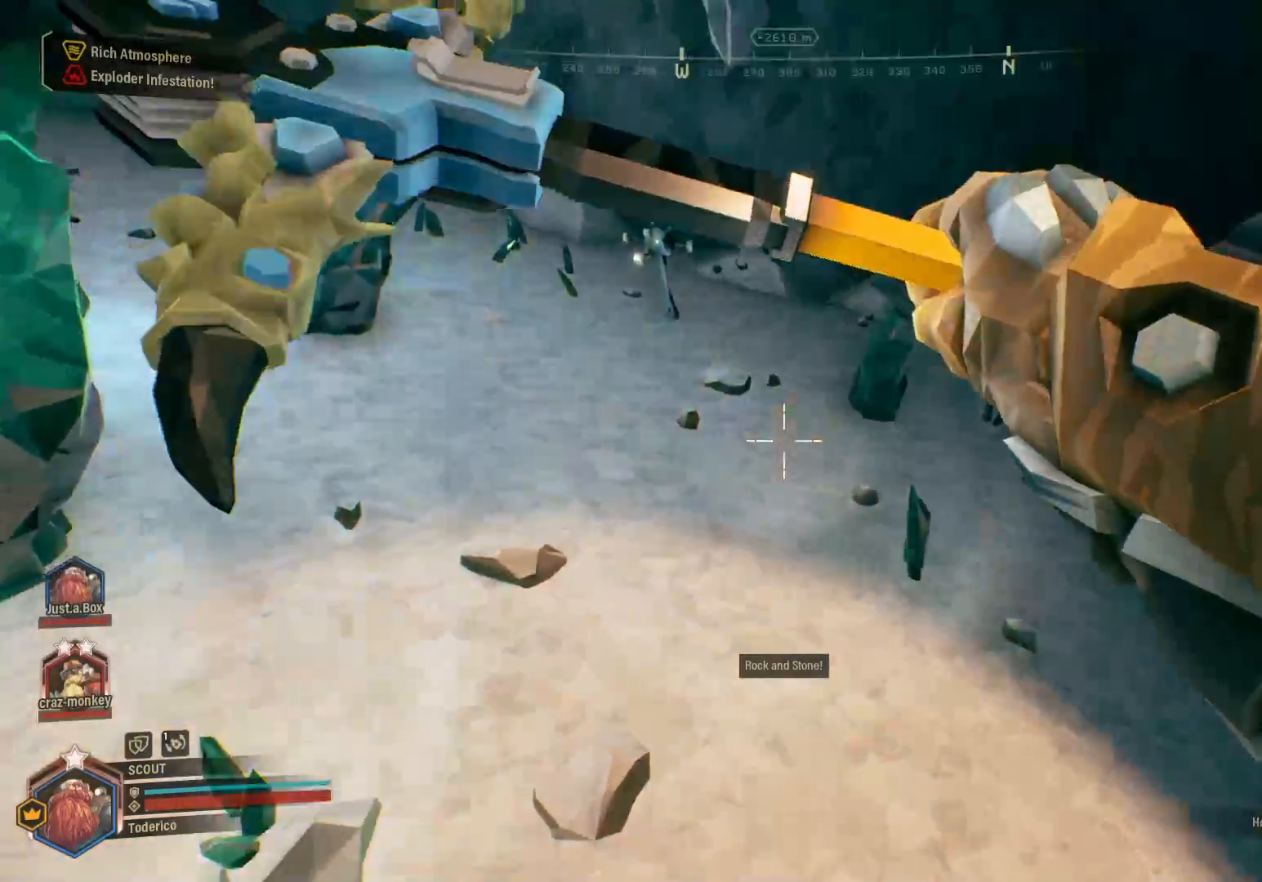
{"keys": ["shift", "w"], "events": [[133, "shift", "down"]]}
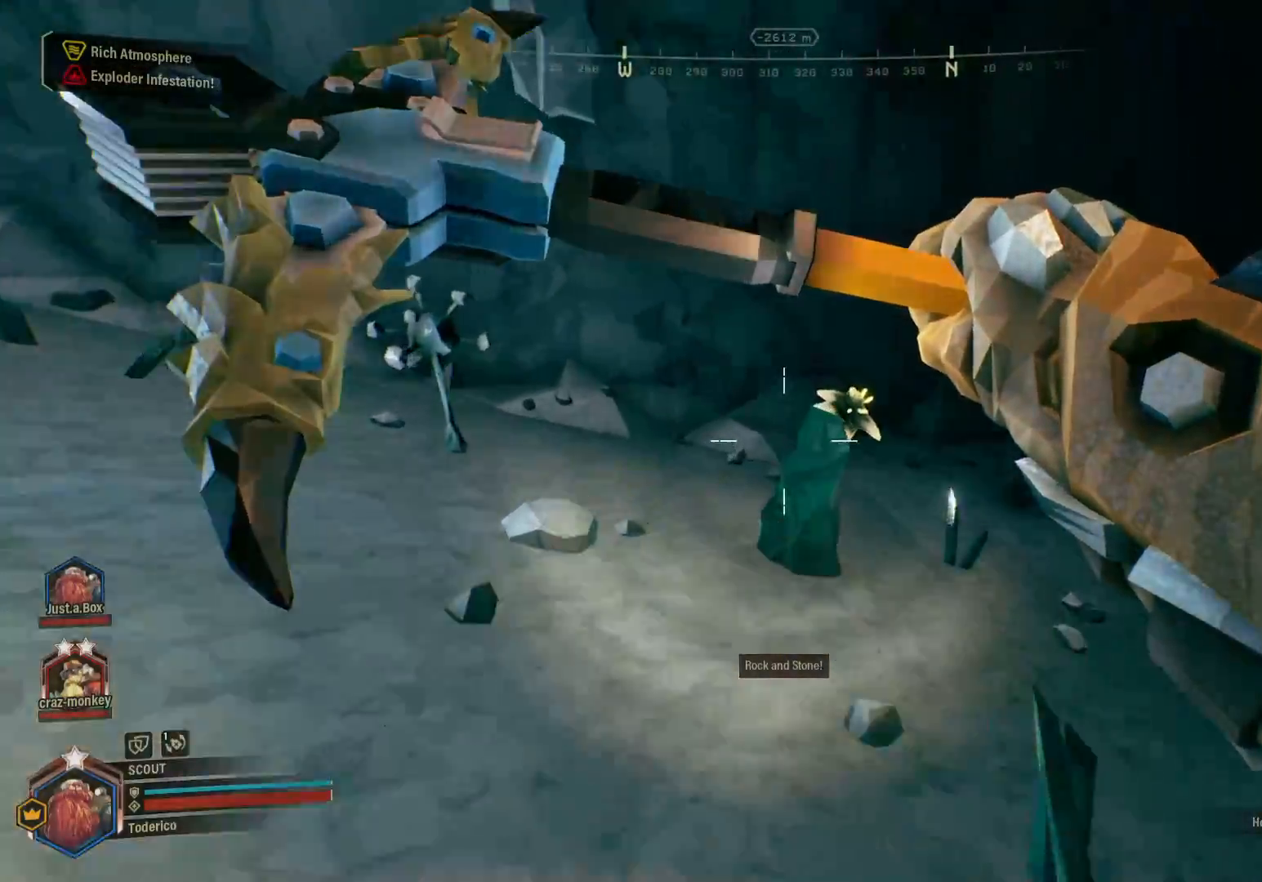
{"keys": ["shift", "w"], "events": [[100, "a", "down"], [300, "a", "up"]]}
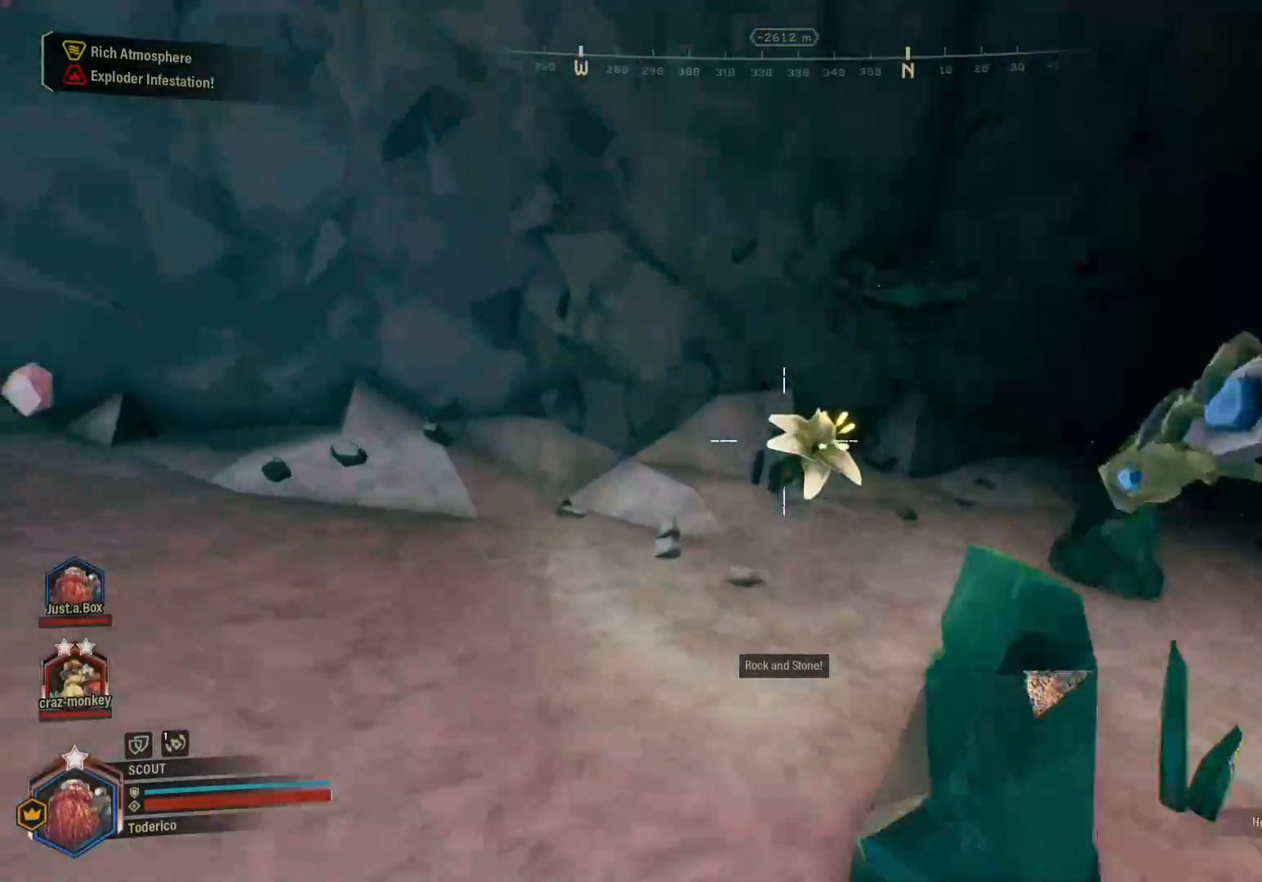
{"keys": ["e", "shift", "w"], "events": [[116, "a", "down"], [283, "a", "up"], [483, "e", "down"]]}
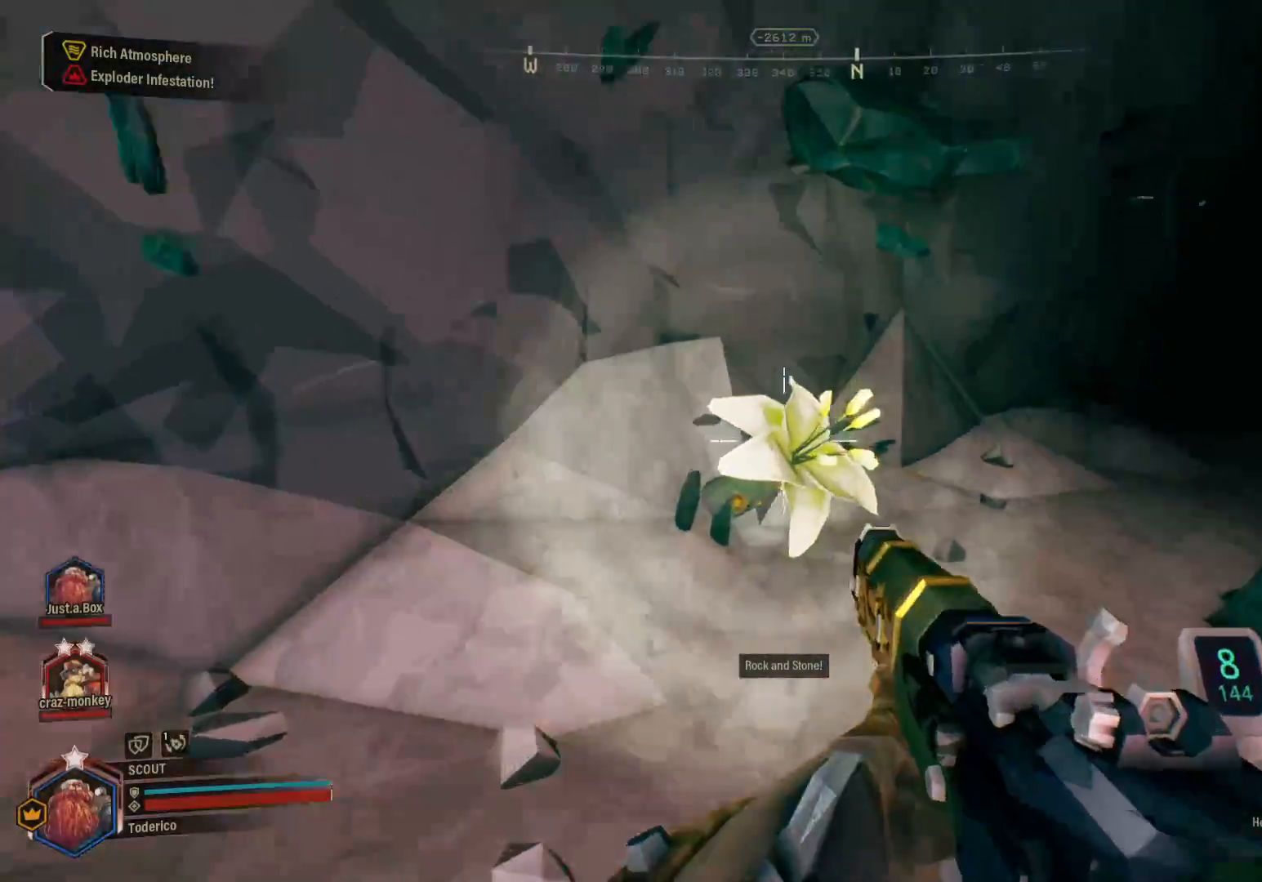
{"keys": ["shift", "w"], "events": [[66, "e", "up"], [150, "e", "down"], [250, "e", "up"], [266, "a", "down"], [316, "e", "down"], [433, "e", "up"], [500, "a", "up"]]}
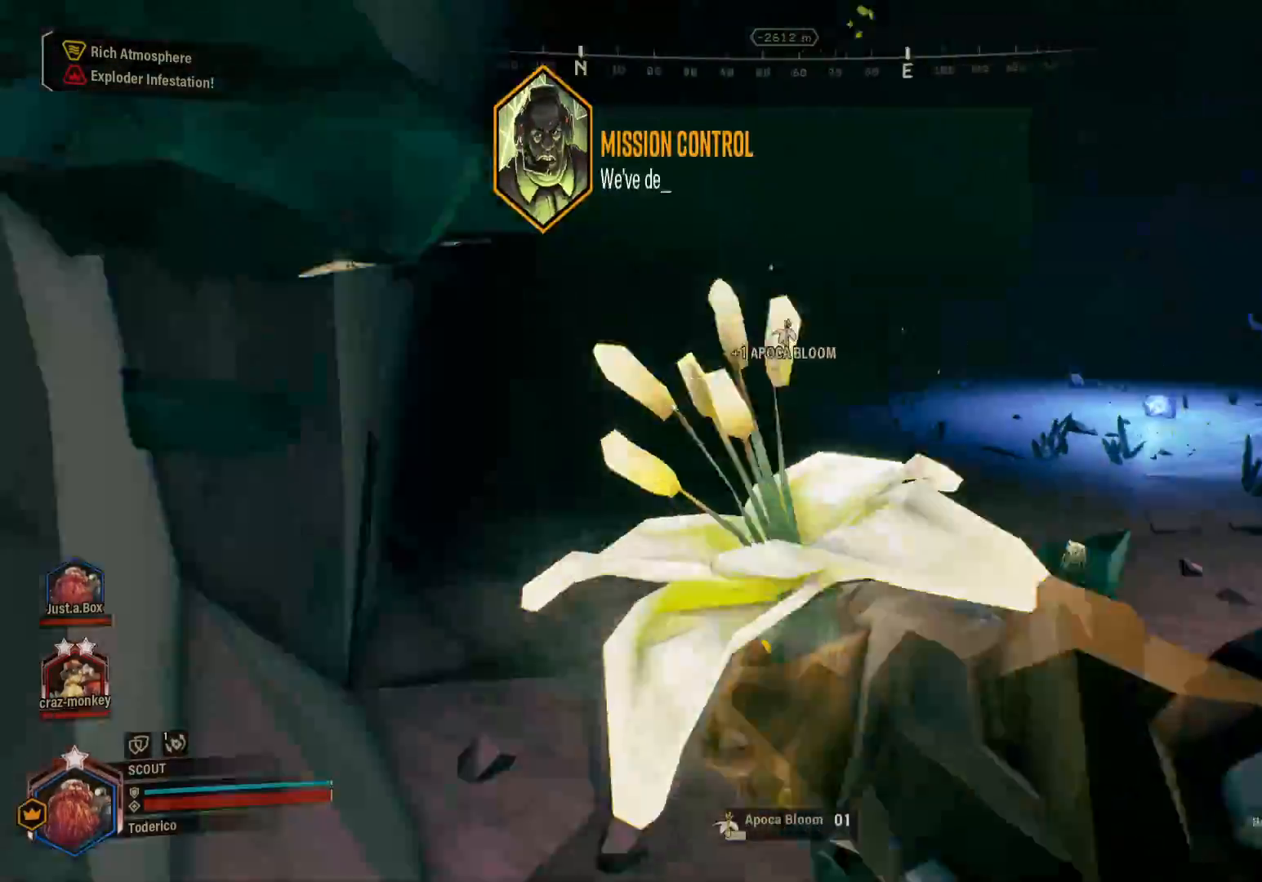
{"keys": ["a", "shift", "v", "w"], "events": [[216, "a", "down"], [416, "v", "down"]]}
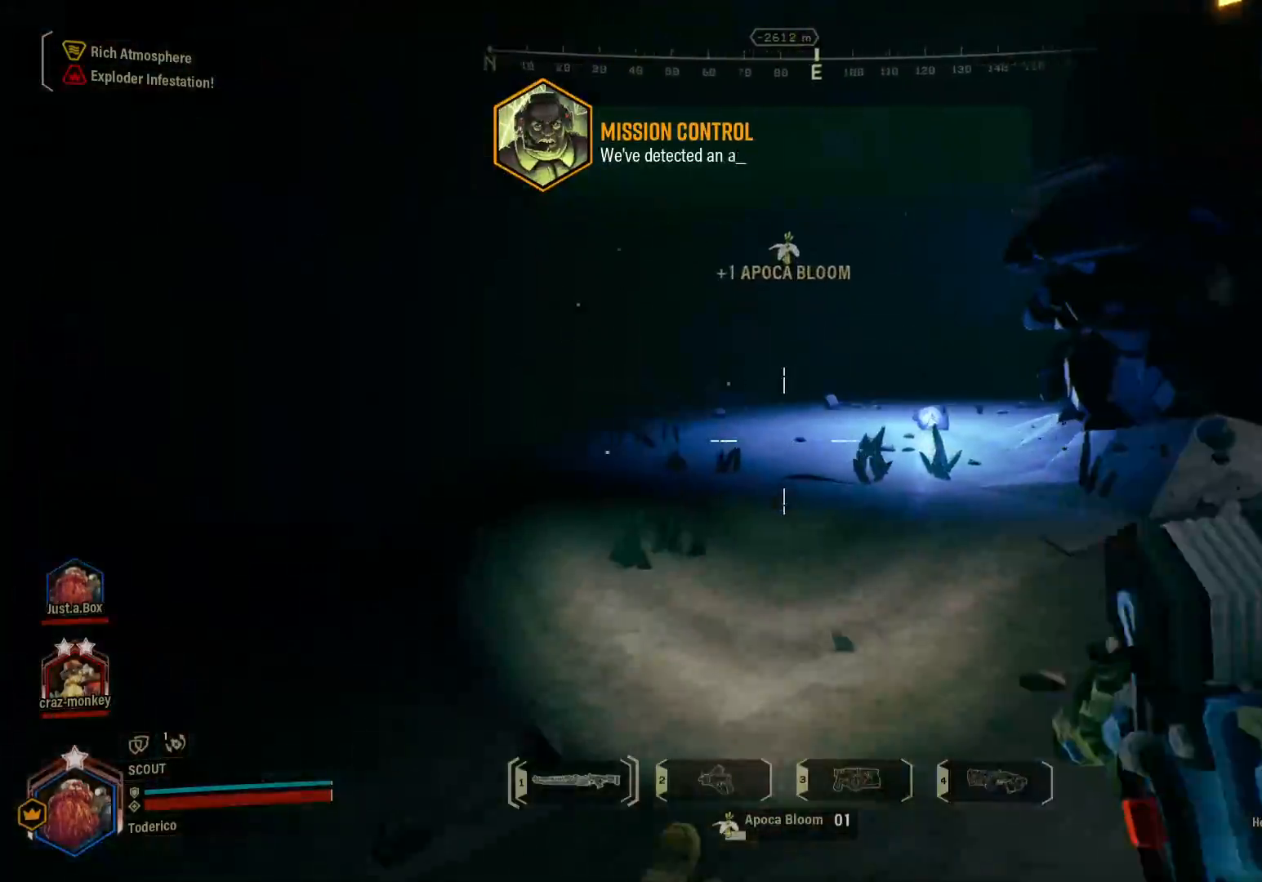
{"keys": ["shift", "w"], "events": [[16, "v", "up"], [100, "a", "up"], [100, "v", "down"], [200, "v", "up"], [316, "f", "down"], [450, "f", "up"]]}
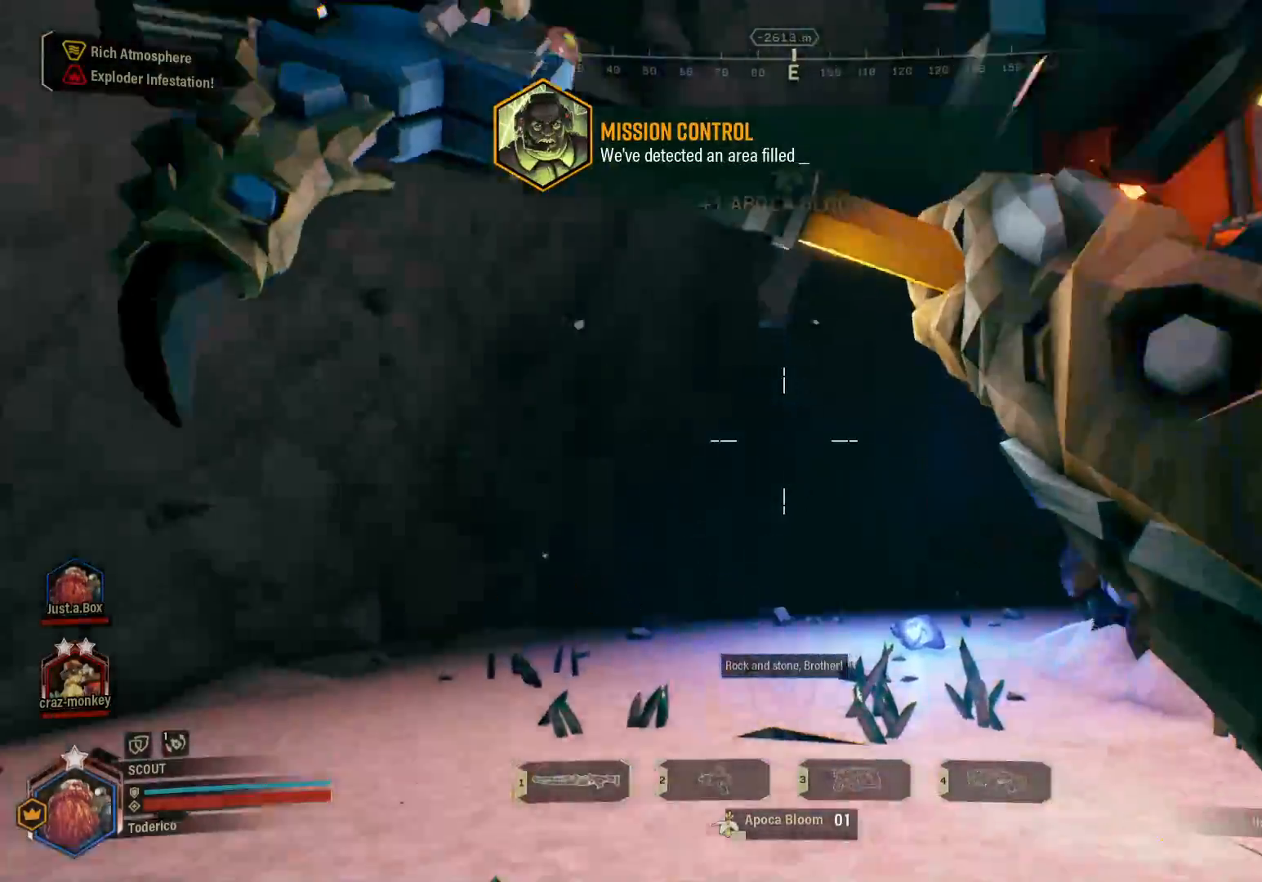
{"keys": ["shift", "w"], "events": []}
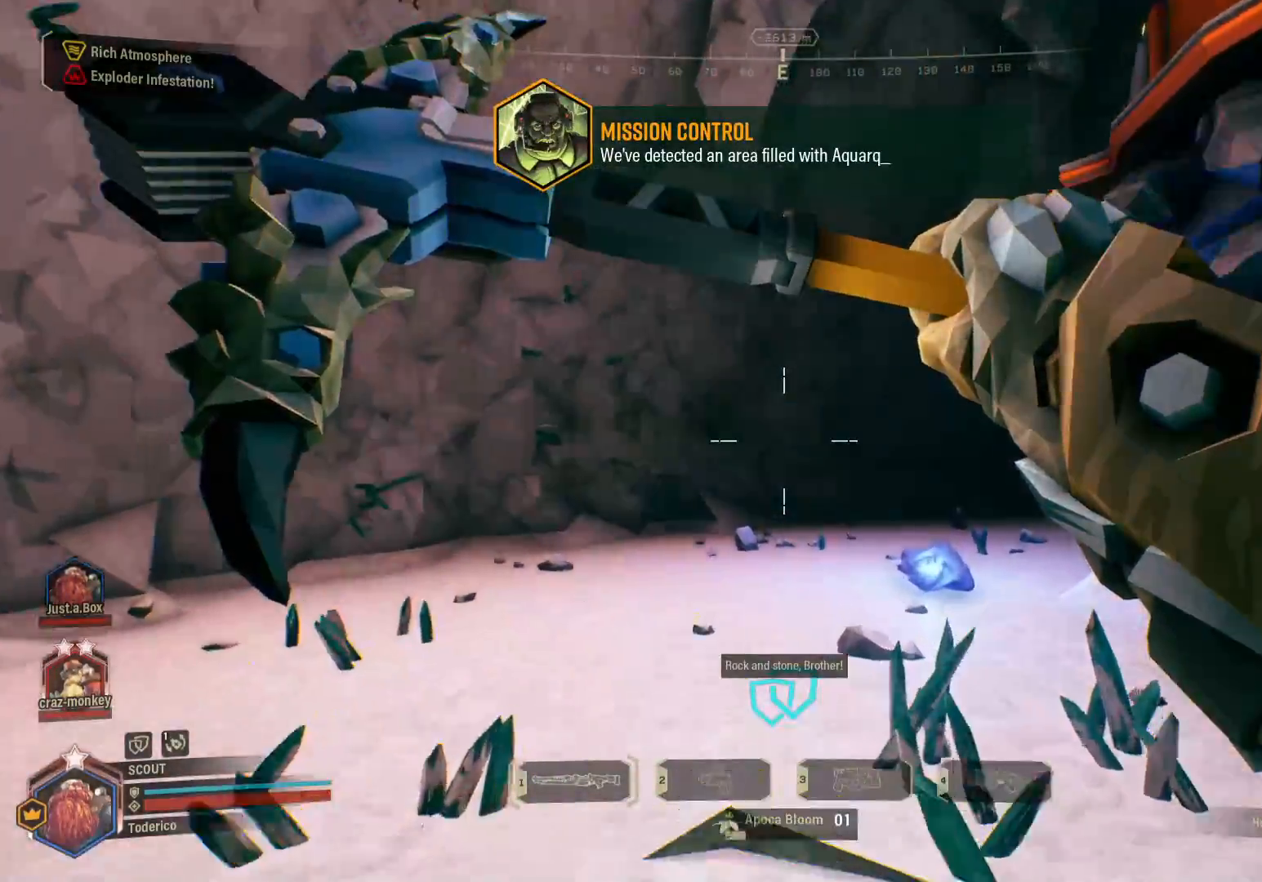
{"keys": ["a", "shift", "w"], "events": [[133, "a", "down"]]}
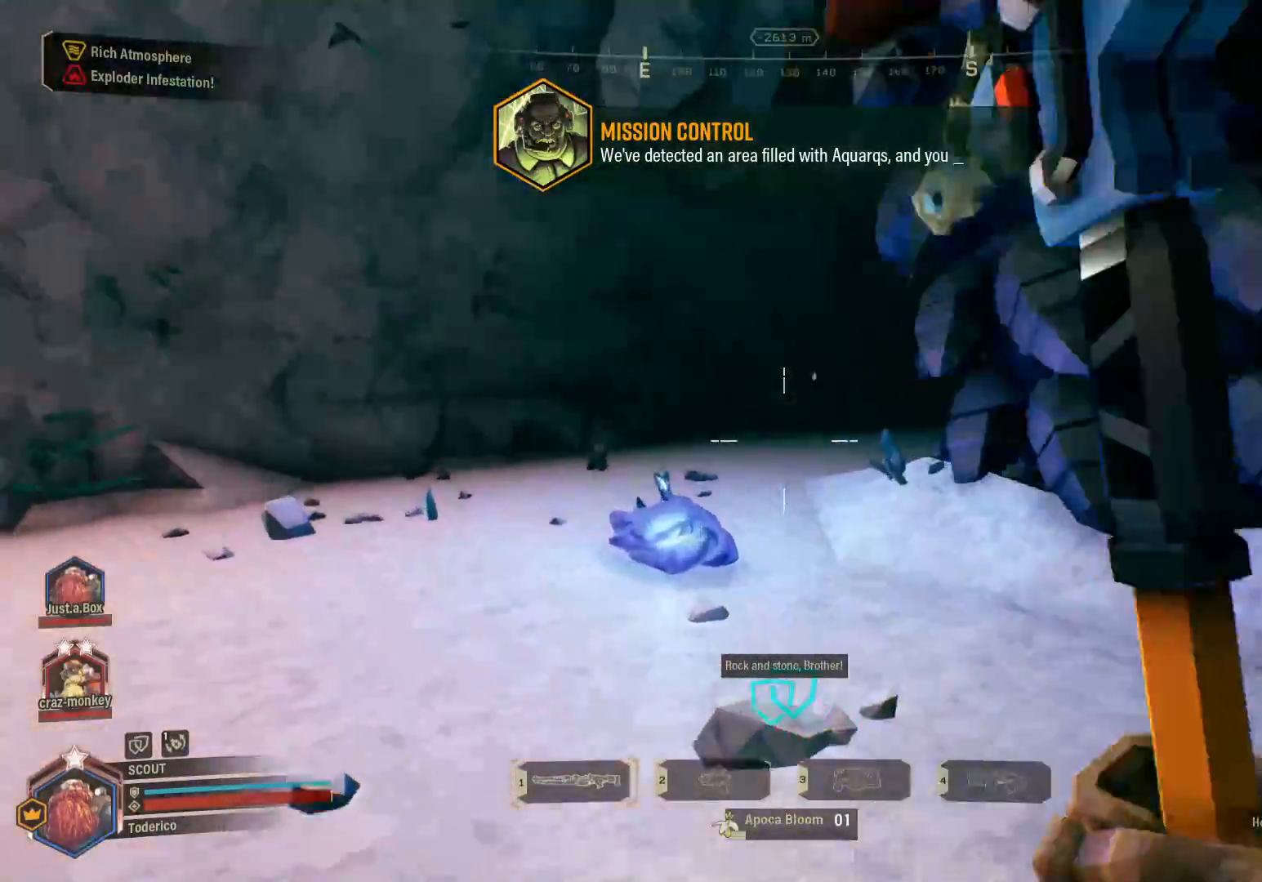
{"keys": ["ctrl"], "events": [[33, "shift", "up"], [166, "a", "up"], [300, "ctrl", "down"], [333, "w", "up"]]}
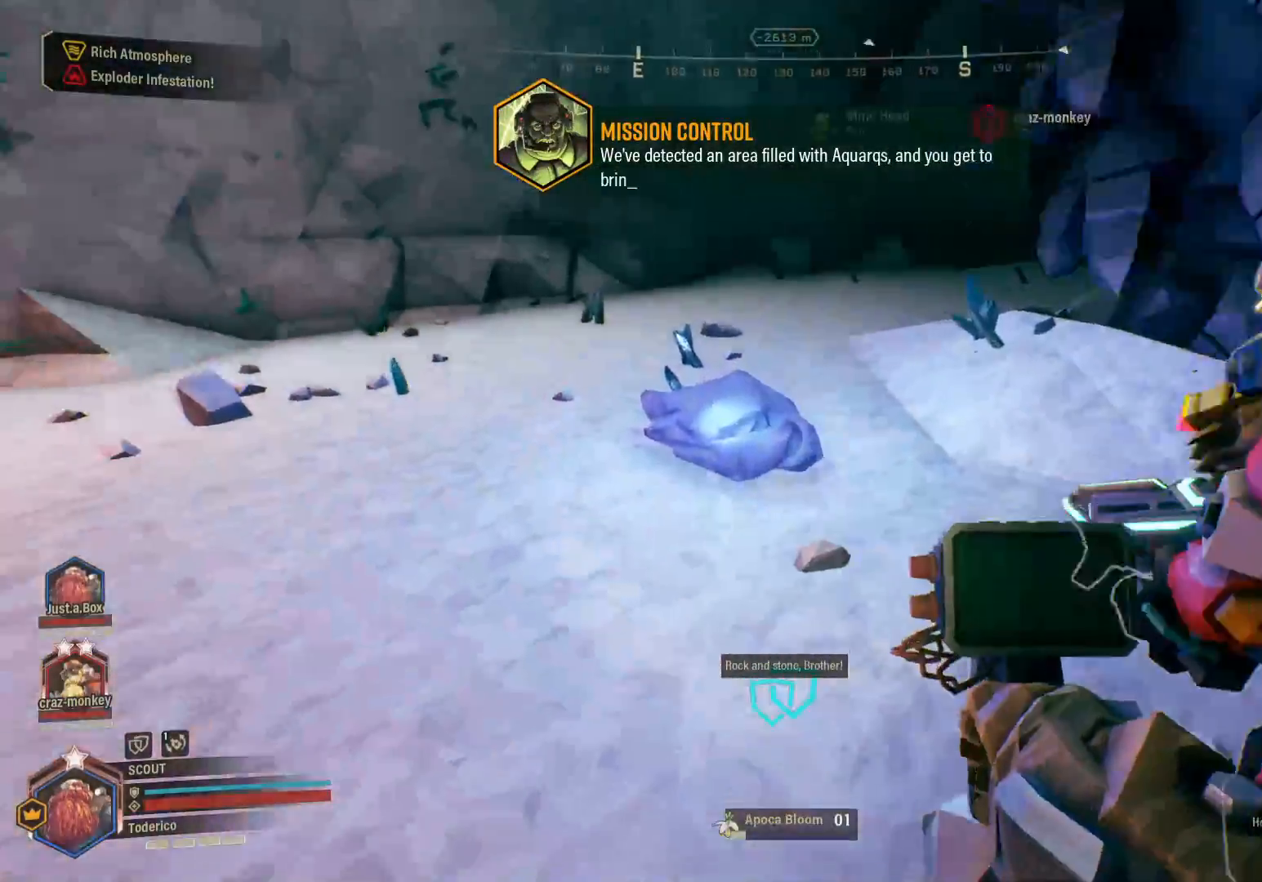
{"keys": ["ctrl"], "events": [[16, "a", "down"], [233, "a", "up"]]}
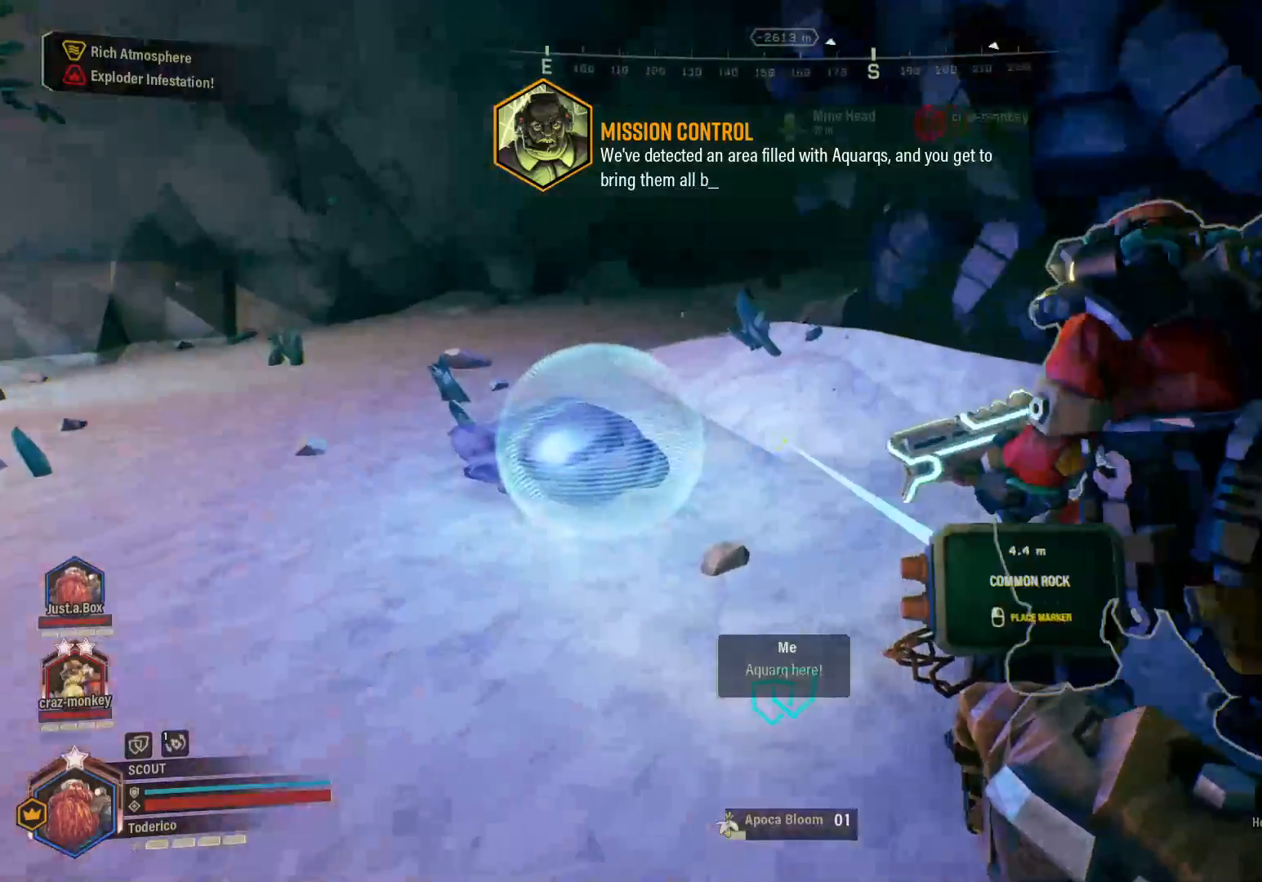
{"keys": ["a"], "events": [[16, "a", "down"], [166, "ctrl", "up"]]}